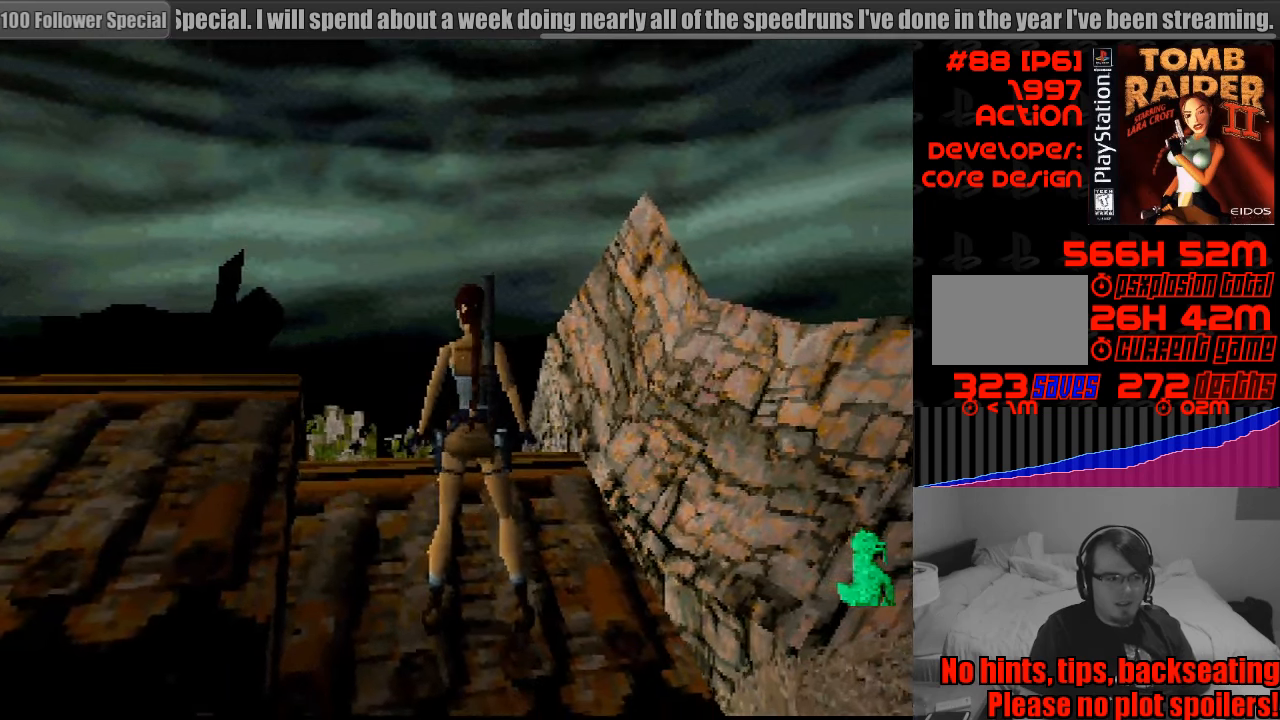
Gameplay with a controller (PlayStation layout); each line is a JSON object with the inputs held at the frame after it. "events" lists button and stick changes between this image and that frame as [ms after this image, input, new state], when the widget could be followed in between. Not read: L3 R3.
{"buttons": ["DPAD_UP", "DPAD_LEFT"], "events": []}
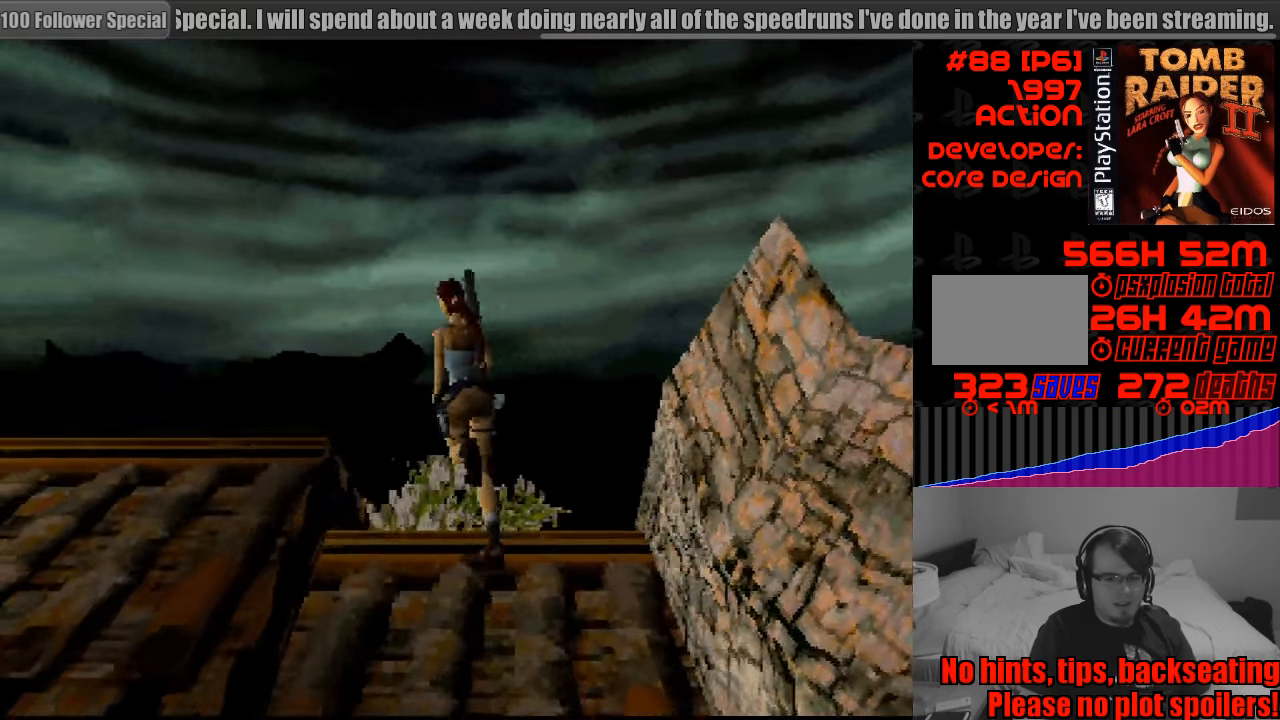
{"buttons": ["DPAD_UP"], "events": [[350, "DPAD_LEFT", "up"]]}
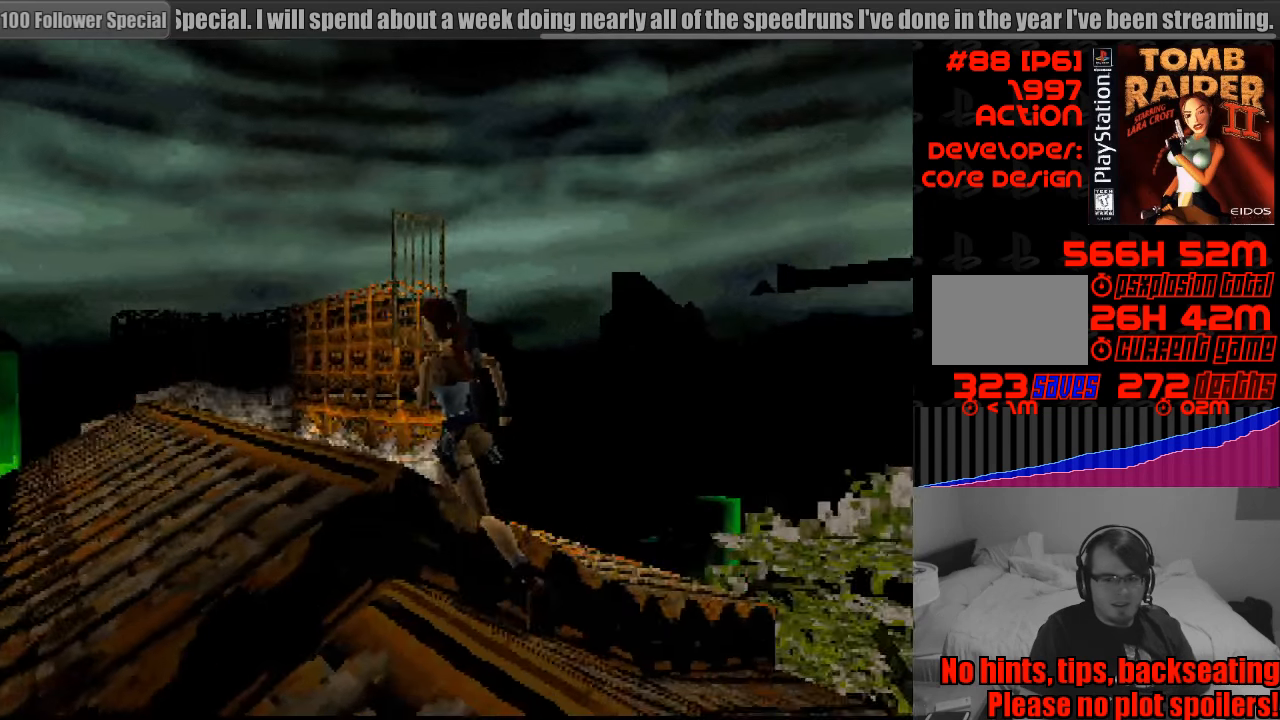
{"buttons": ["DPAD_UP"], "events": [[83, "DPAD_RIGHT", "down"], [267, "DPAD_RIGHT", "up"]]}
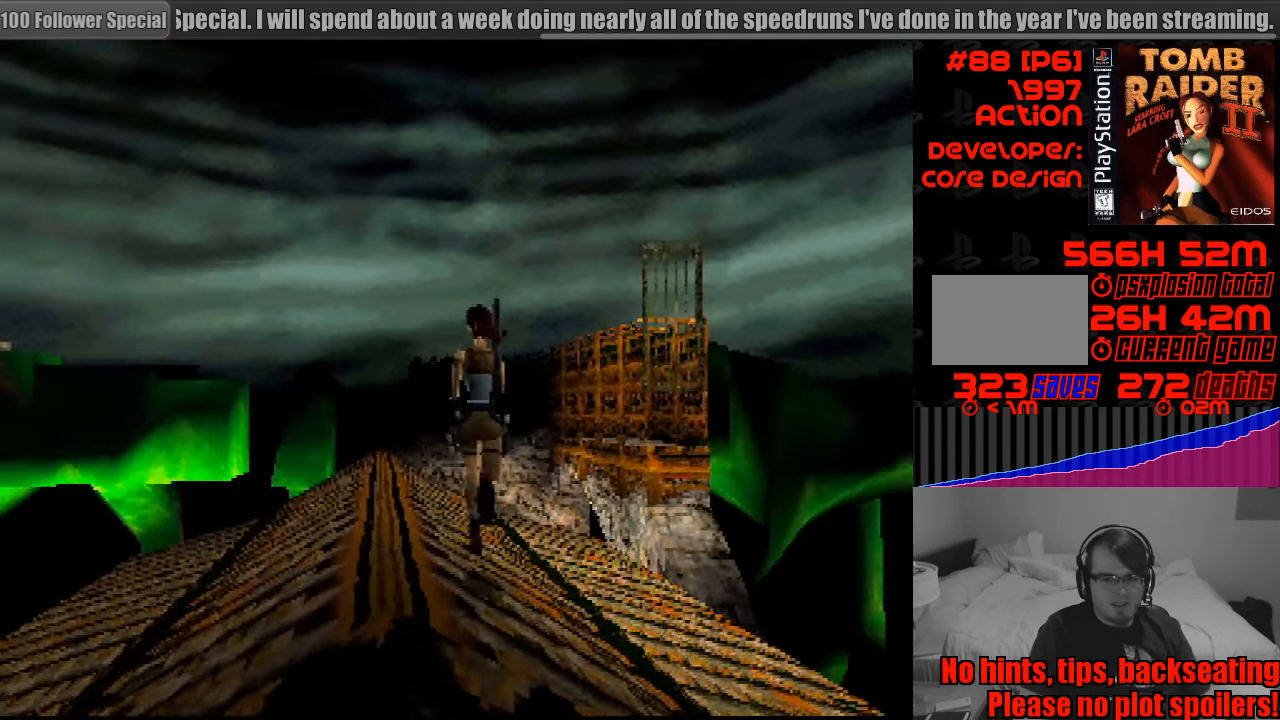
{"buttons": ["DPAD_UP", "DPAD_RIGHT"], "events": [[317, "DPAD_RIGHT", "down"]]}
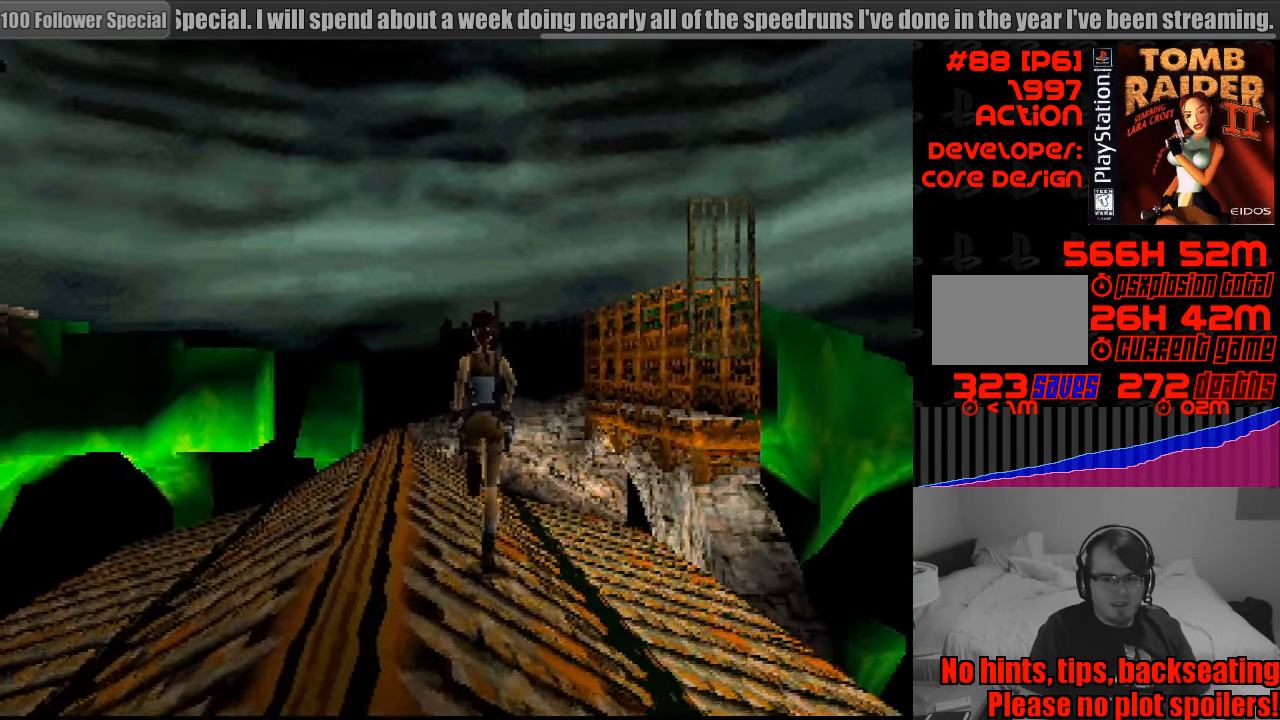
{"buttons": ["DPAD_UP", "DPAD_RIGHT"], "events": [[167, "DPAD_RIGHT", "up"], [483, "DPAD_RIGHT", "down"]]}
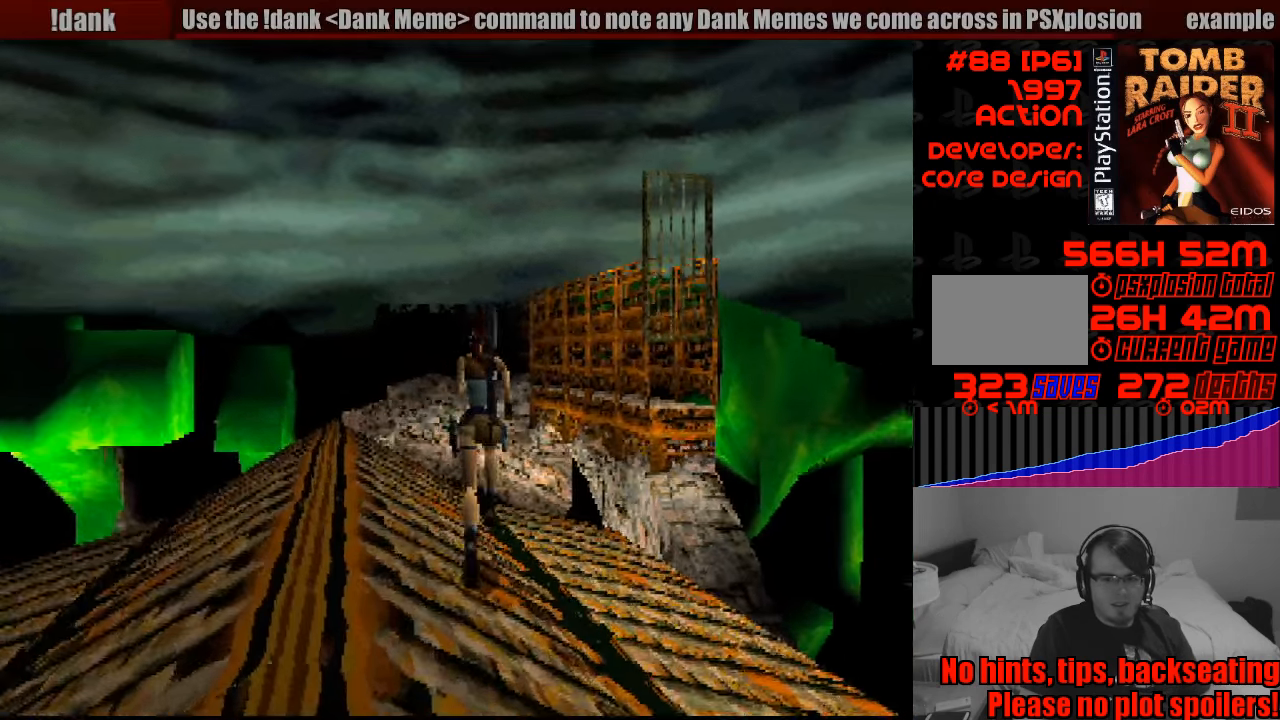
{"buttons": ["DPAD_UP"], "events": [[333, "DPAD_RIGHT", "up"]]}
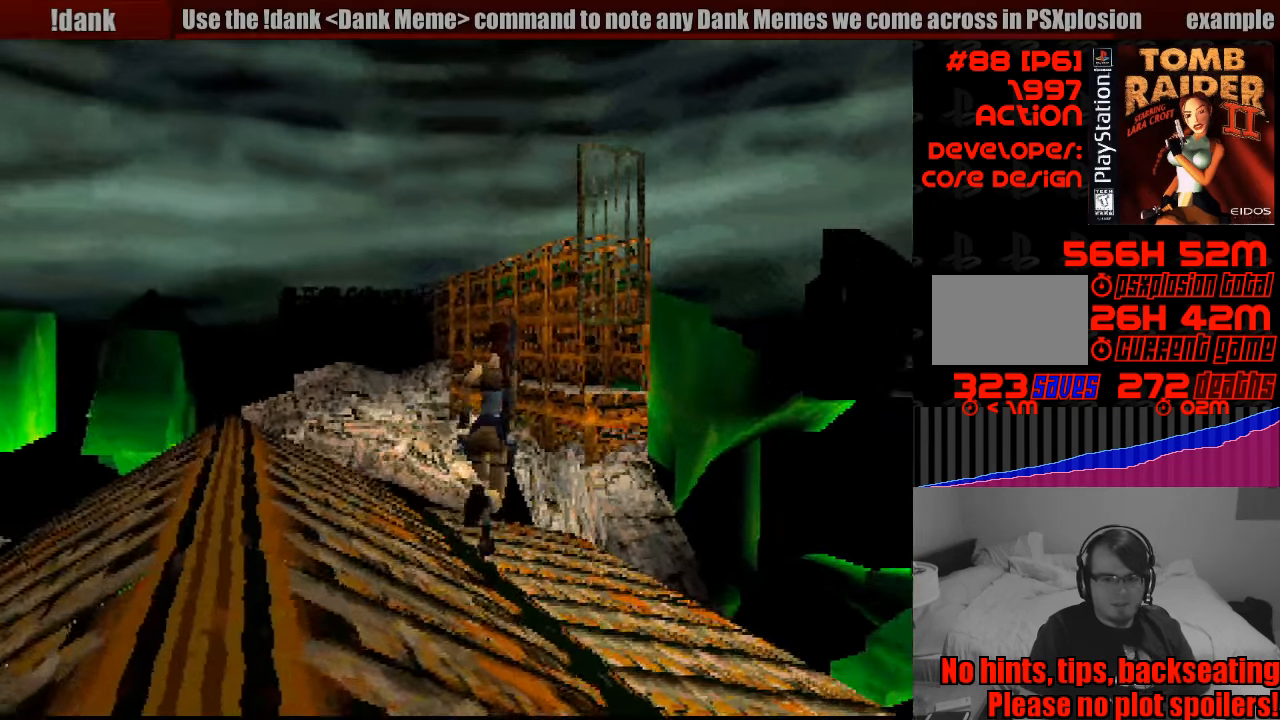
{"buttons": ["DPAD_UP", "DPAD_LEFT"], "events": [[233, "DPAD_LEFT", "down"]]}
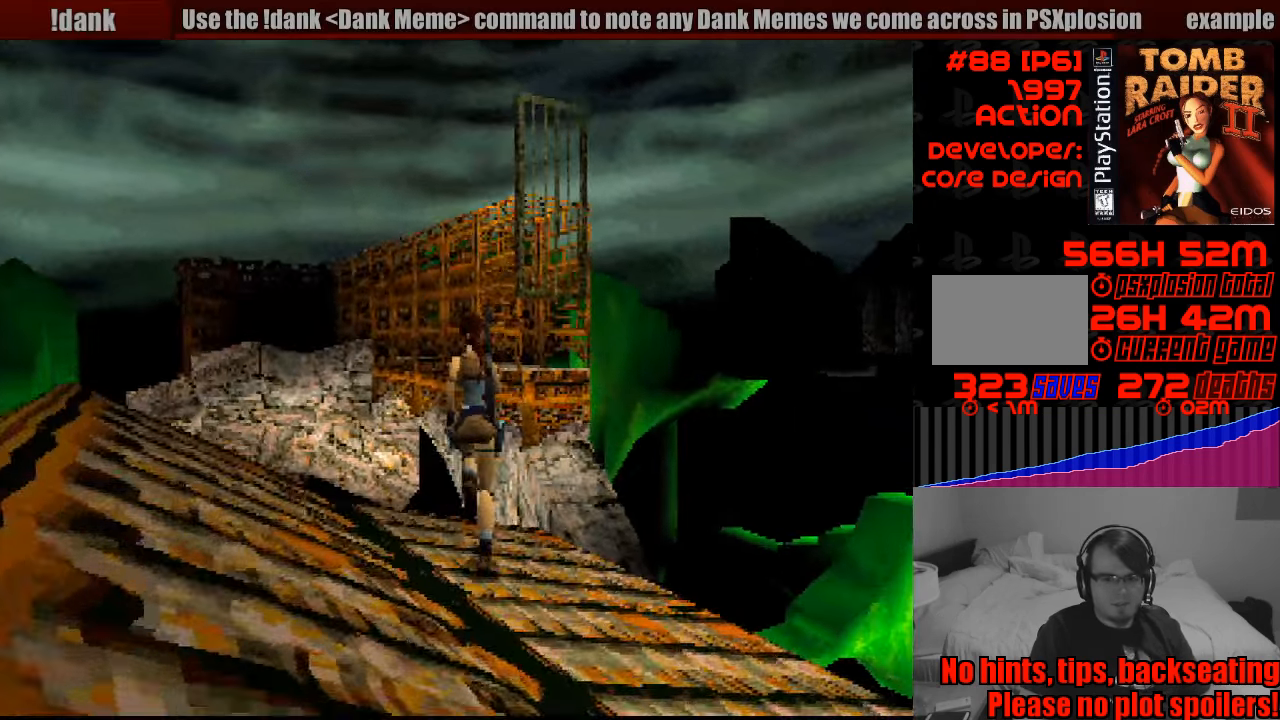
{"buttons": ["L1"], "events": [[150, "DPAD_UP", "up"], [167, "DPAD_LEFT", "up"], [400, "L1", "down"]]}
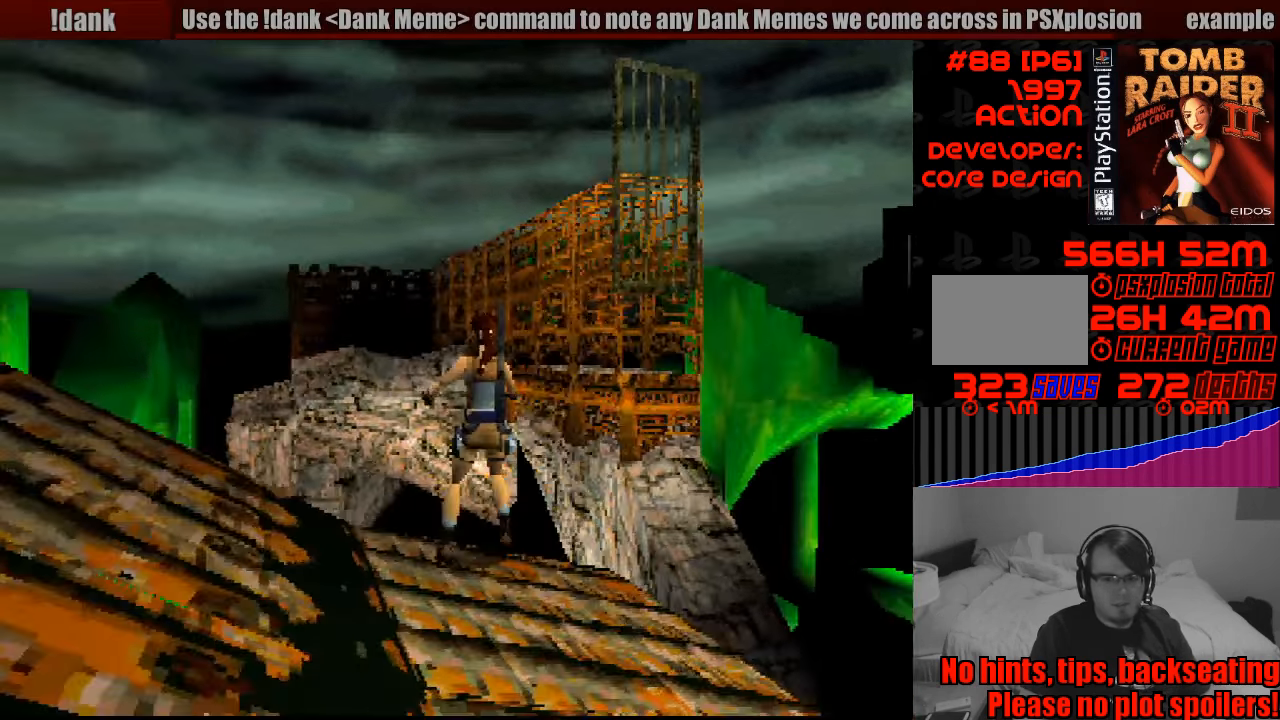
{"buttons": ["L1", "DPAD_UP", "DPAD_LEFT"], "events": [[317, "DPAD_UP", "down"], [417, "DPAD_LEFT", "down"]]}
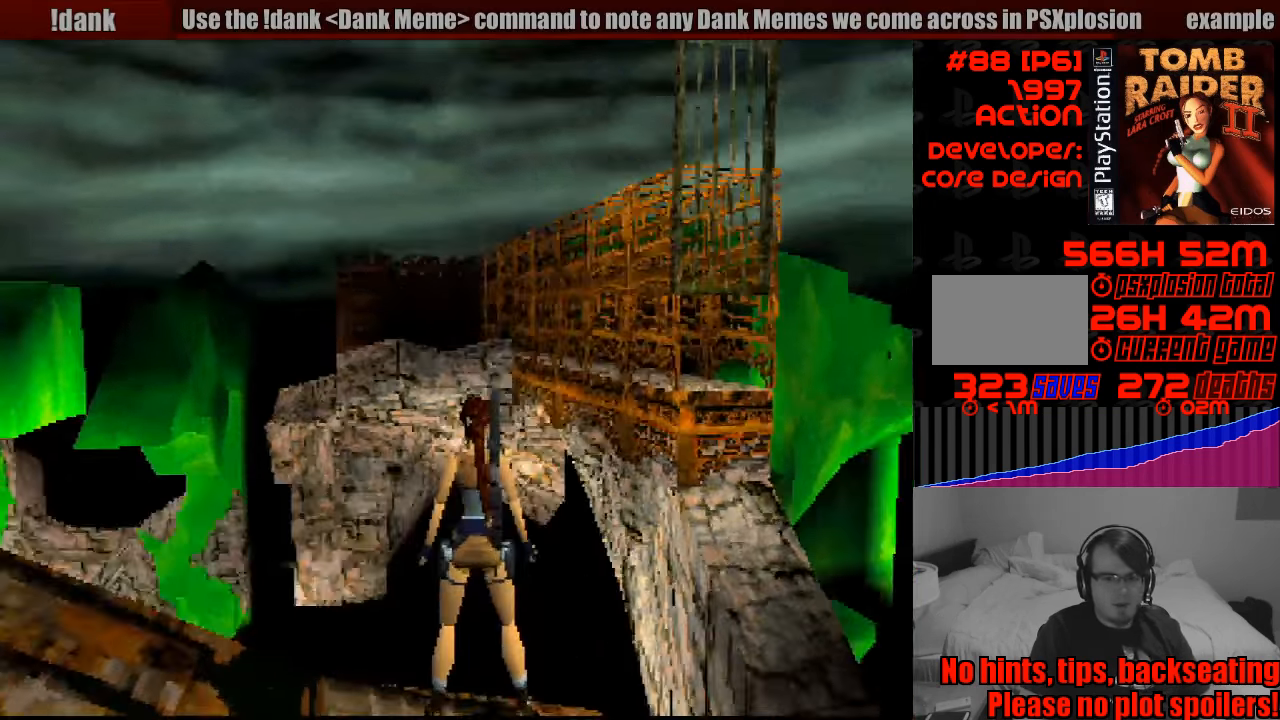
{"buttons": ["L1"], "events": [[183, "DPAD_LEFT", "up"], [183, "DPAD_UP", "up"]]}
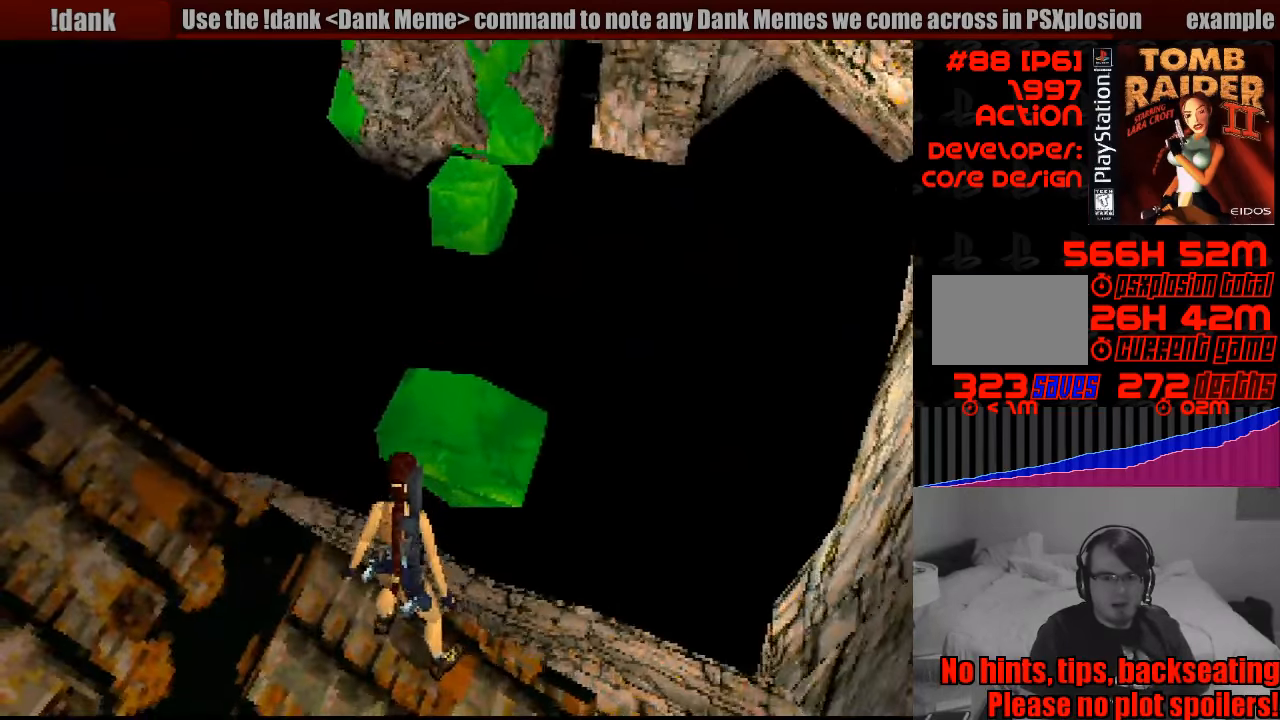
{"buttons": ["L1", "DPAD_DOWN"], "events": [[217, "R2", "down"], [233, "R2", "up"], [250, "DPAD_DOWN", "down"]]}
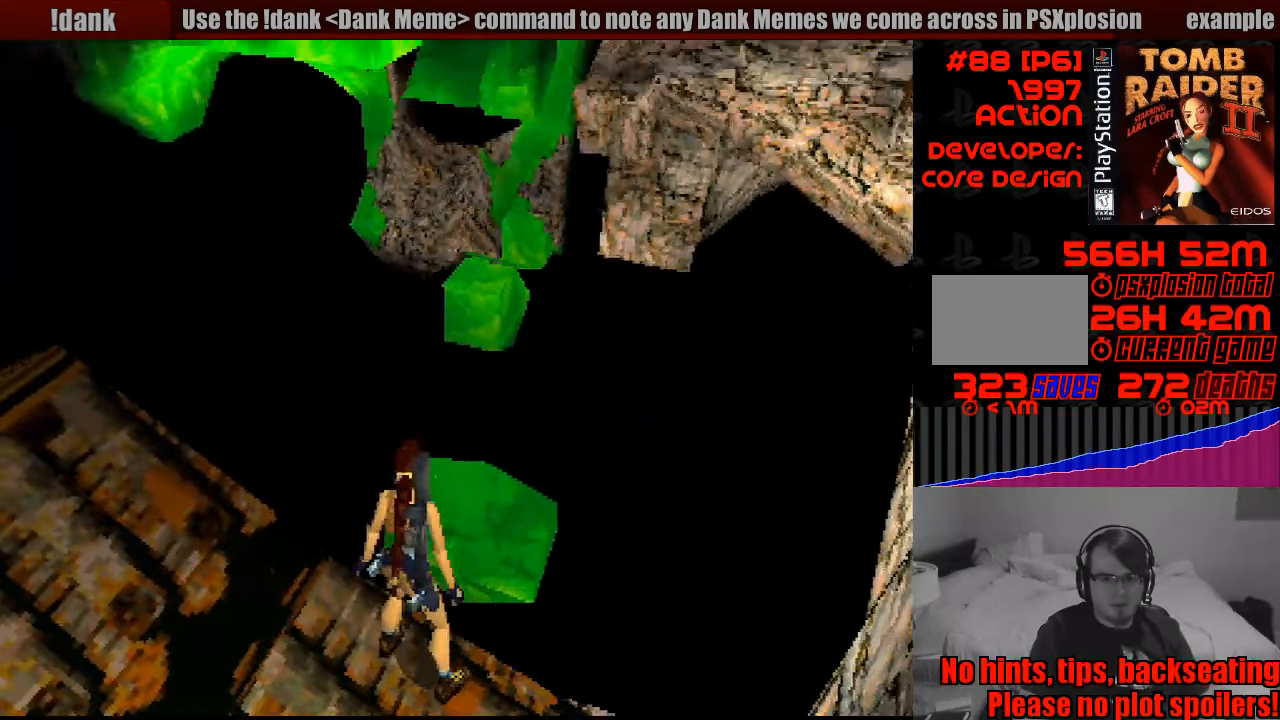
{"buttons": ["L1"], "events": [[17, "DPAD_DOWN", "up"]]}
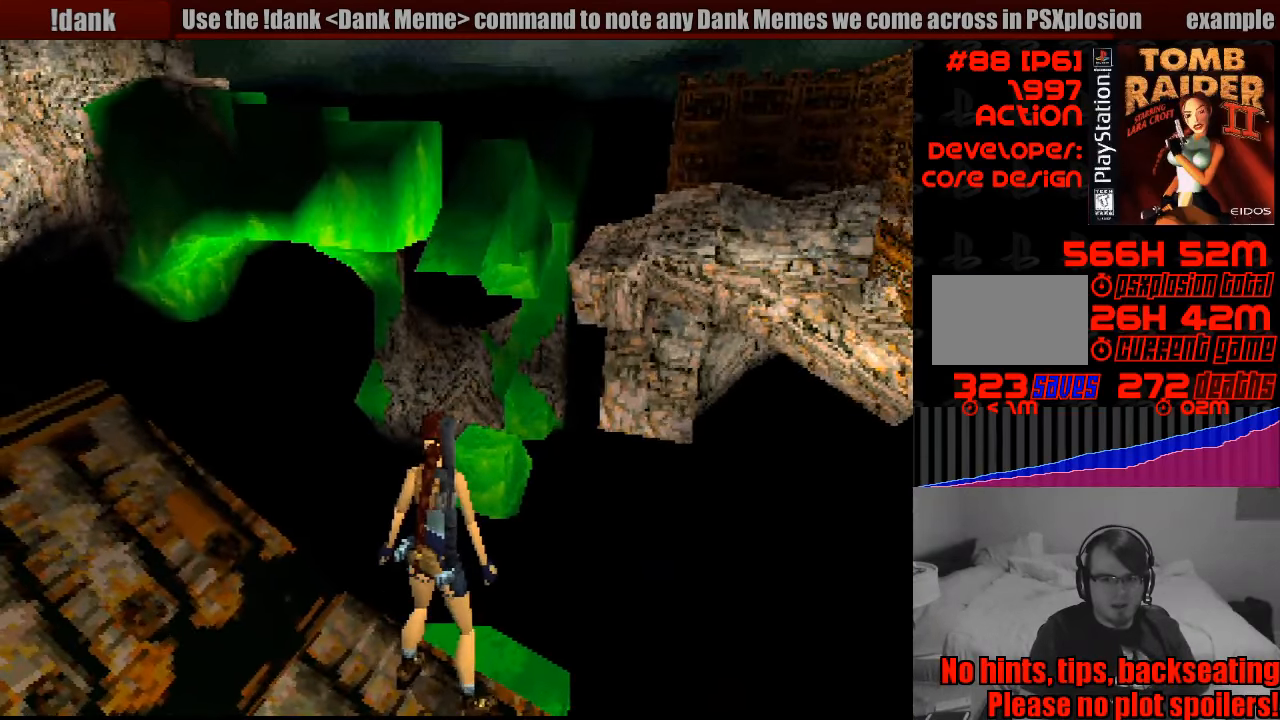
{"buttons": ["L1"], "events": []}
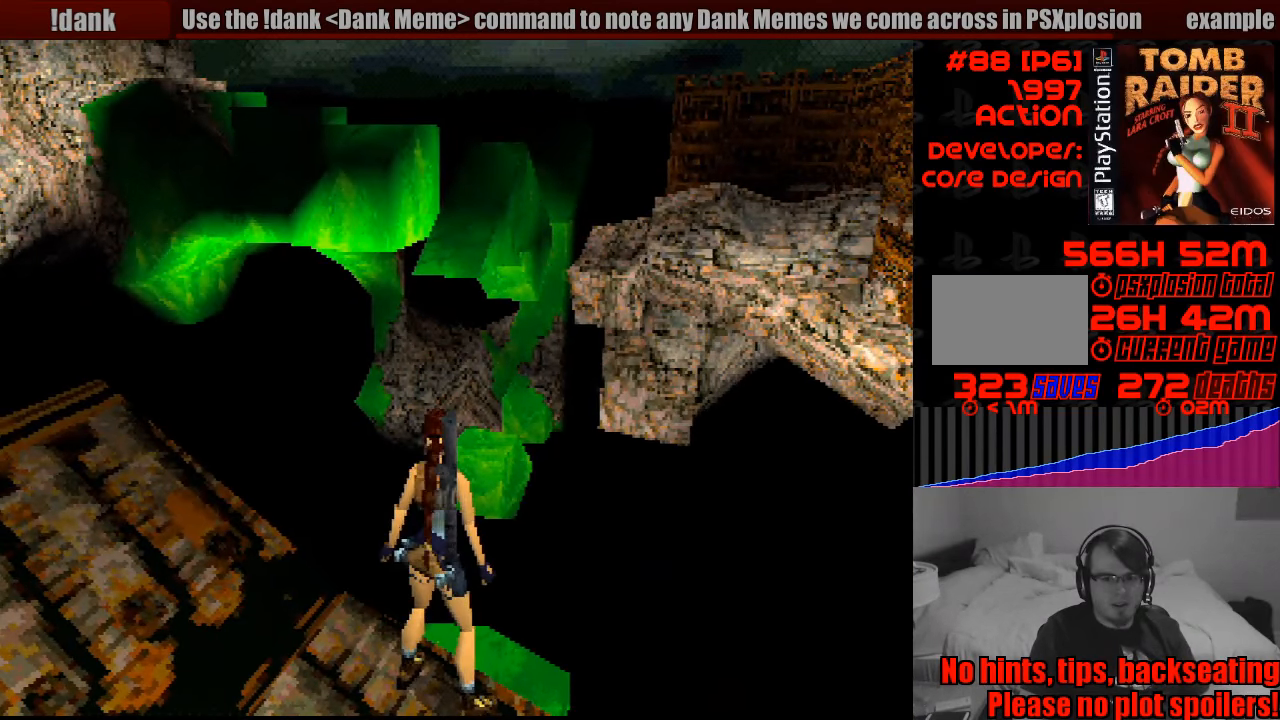
{"buttons": ["L1", "DPAD_UP"], "events": [[450, "DPAD_UP", "down"]]}
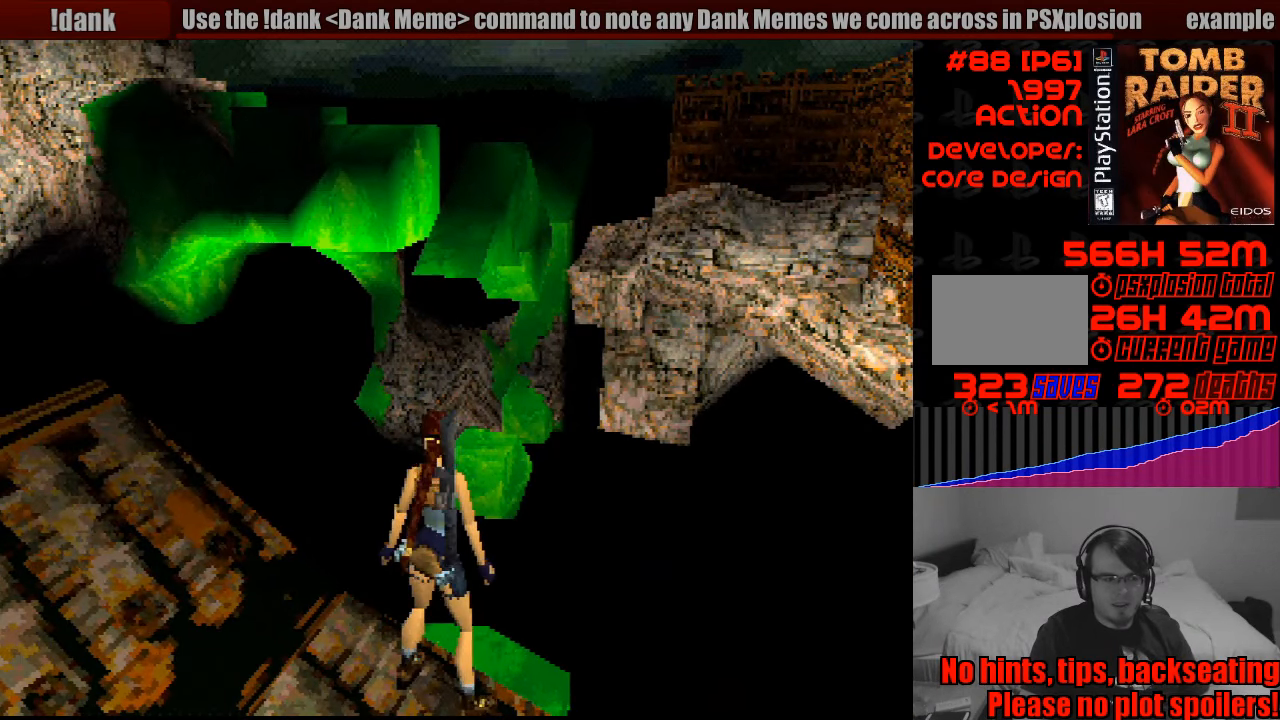
{"buttons": ["L1"], "events": [[450, "DPAD_UP", "up"]]}
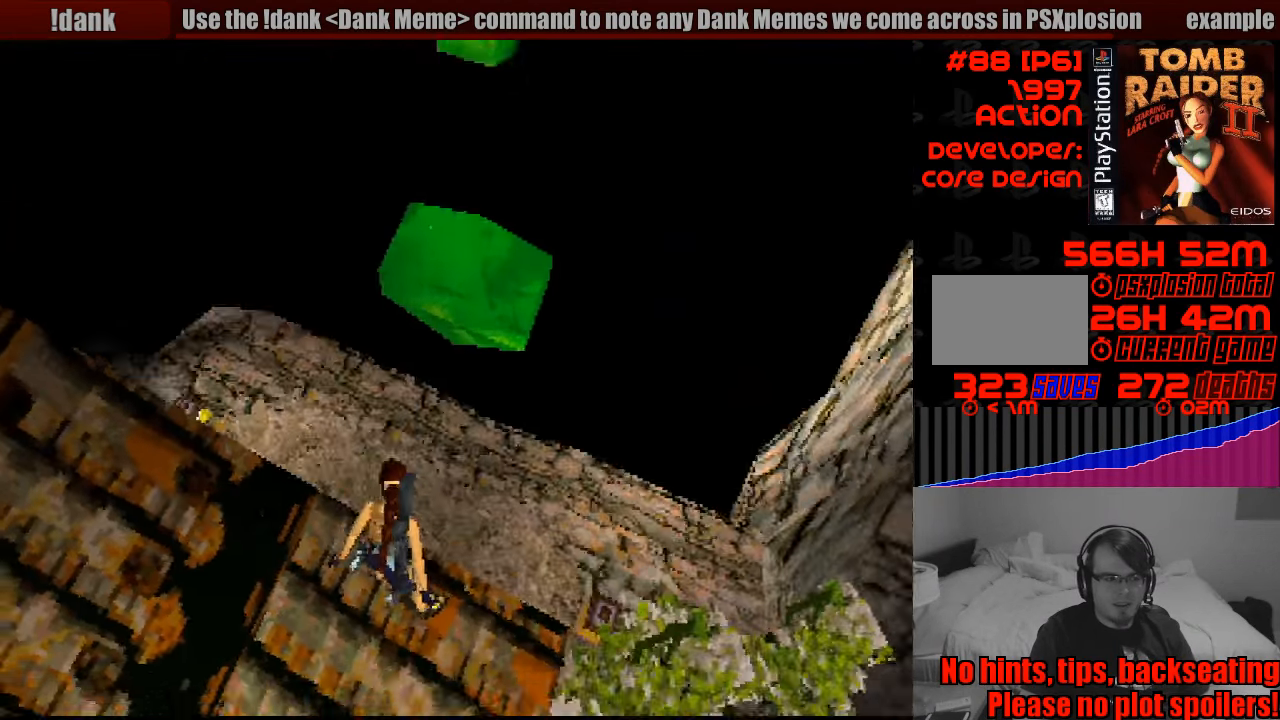
{"buttons": ["DPAD_LEFT"], "events": [[67, "L1", "up"], [283, "DPAD_LEFT", "down"]]}
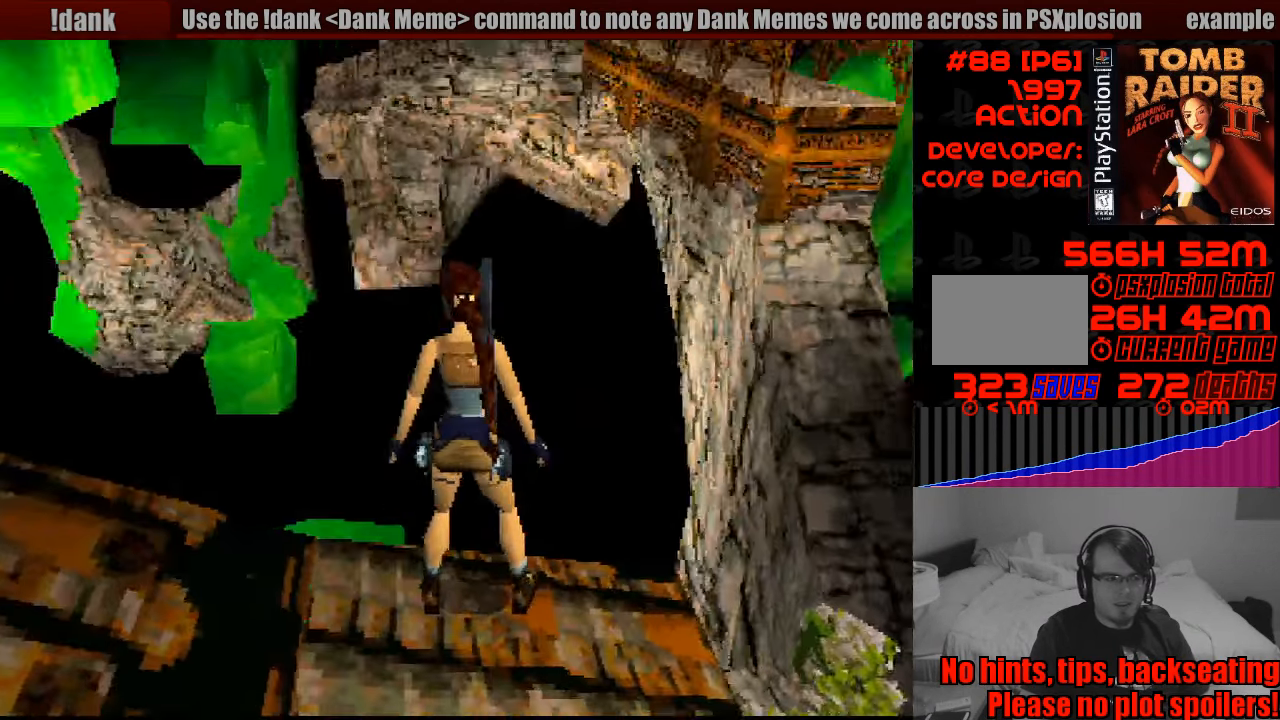
{"buttons": ["DPAD_LEFT"], "events": []}
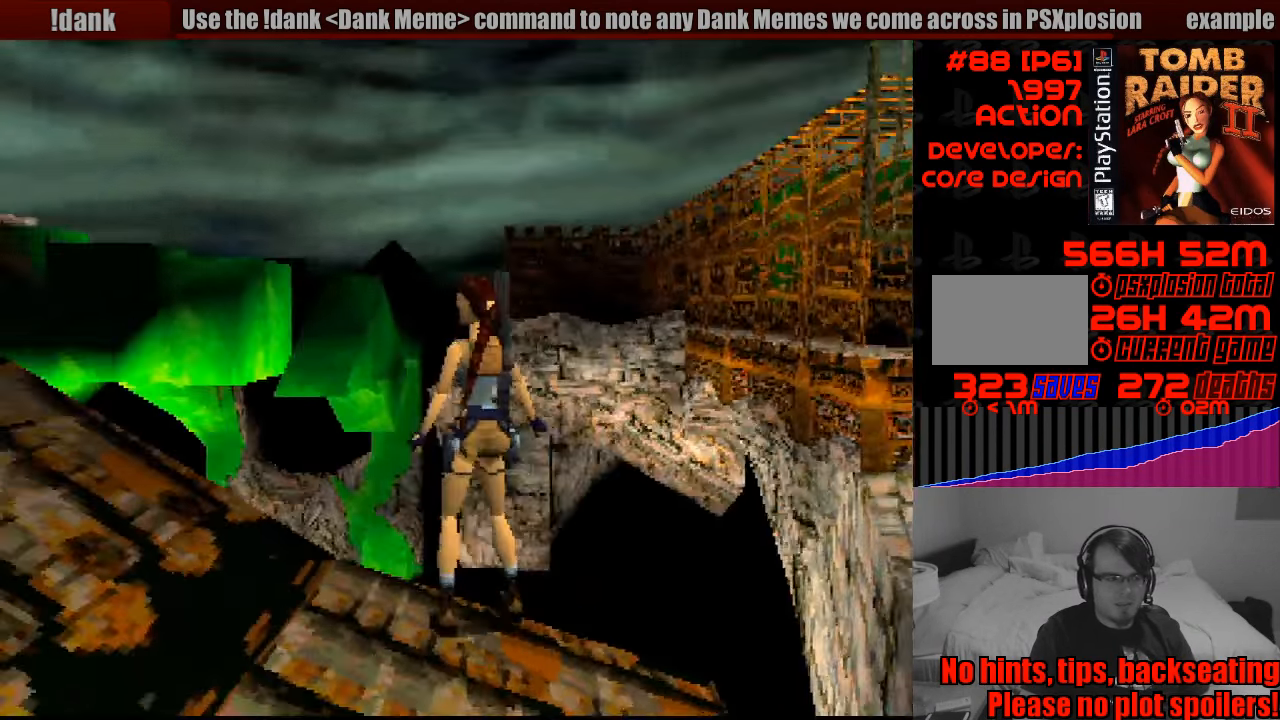
{"buttons": ["DPAD_LEFT"], "events": []}
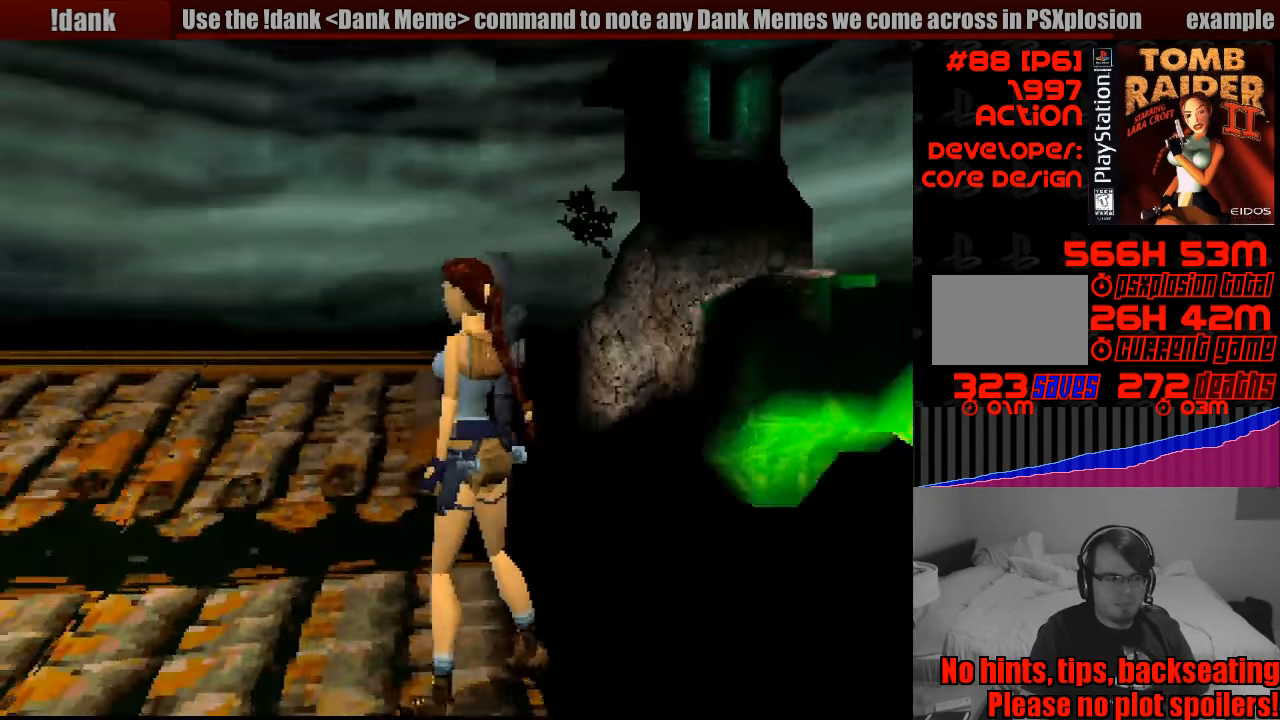
{"buttons": ["DPAD_LEFT"], "events": [[117, "DPAD_LEFT", "up"], [467, "DPAD_LEFT", "down"]]}
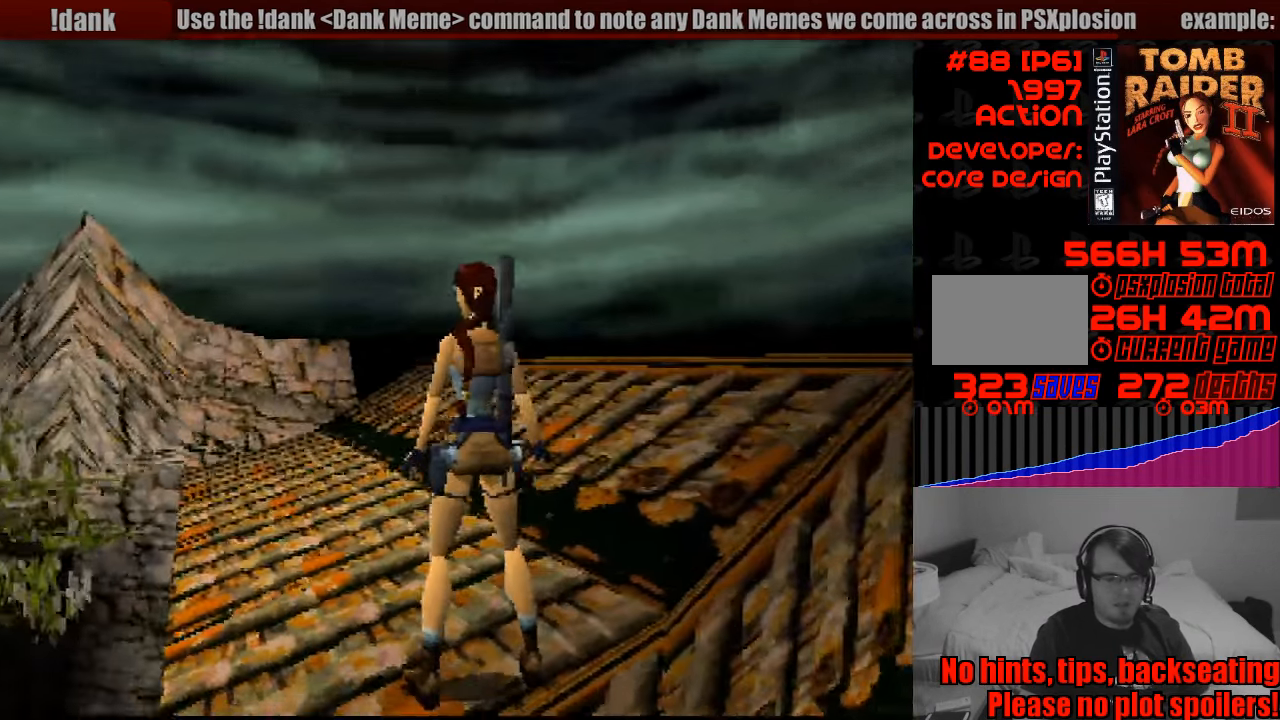
{"buttons": ["DPAD_LEFT"], "events": [[133, "DPAD_LEFT", "up"], [283, "DPAD_LEFT", "down"]]}
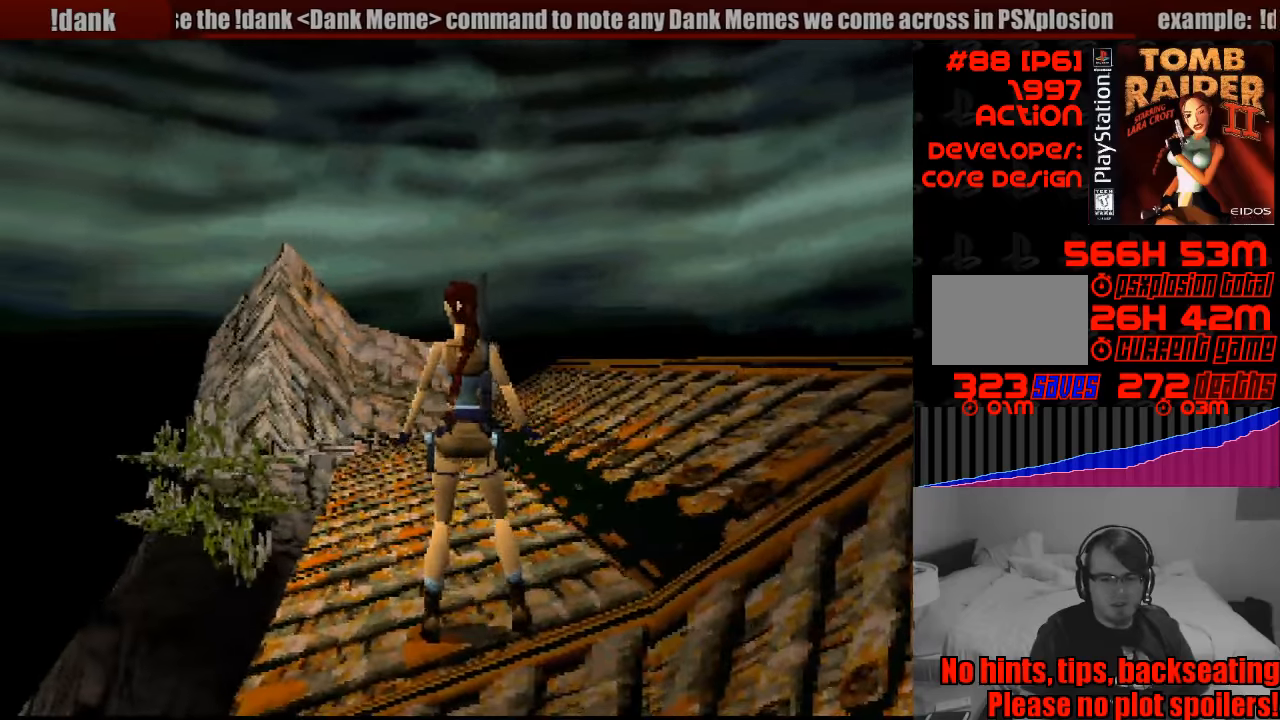
{"buttons": ["DPAD_DOWN"], "events": [[183, "DPAD_LEFT", "up"], [483, "DPAD_DOWN", "down"]]}
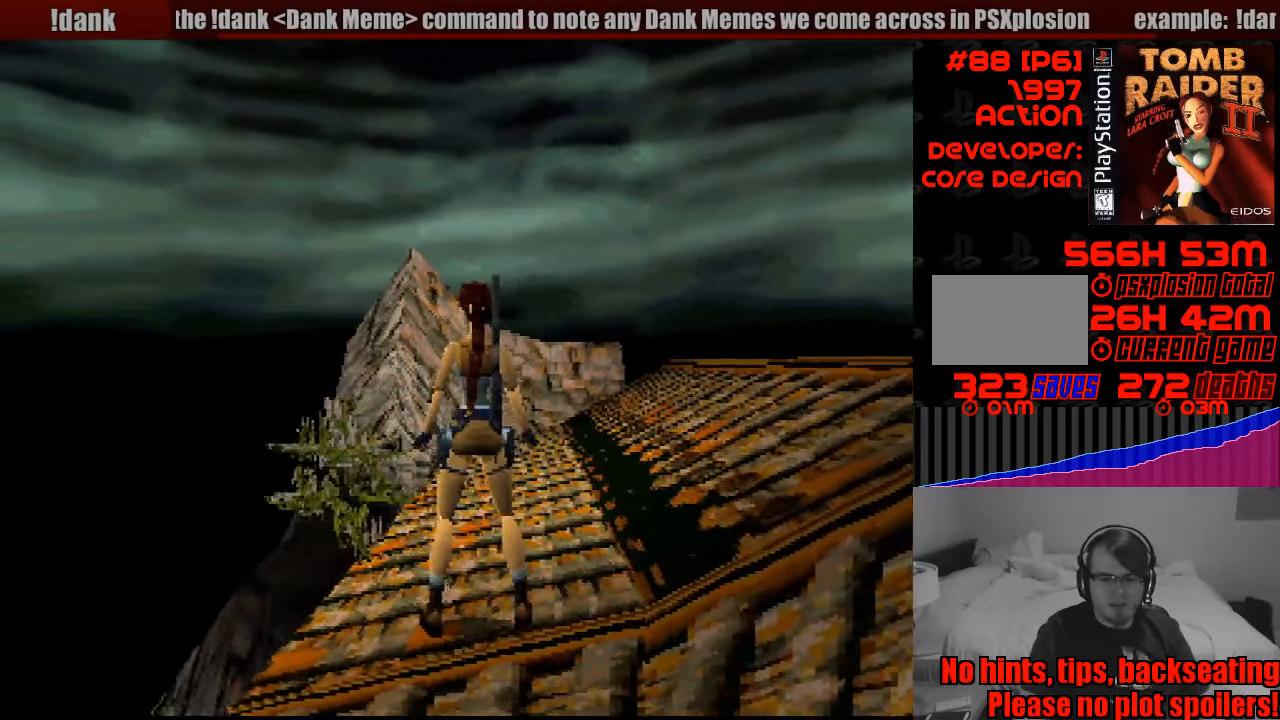
{"buttons": ["CROSS"], "events": [[33, "CROSS", "down"], [83, "DPAD_DOWN", "up"]]}
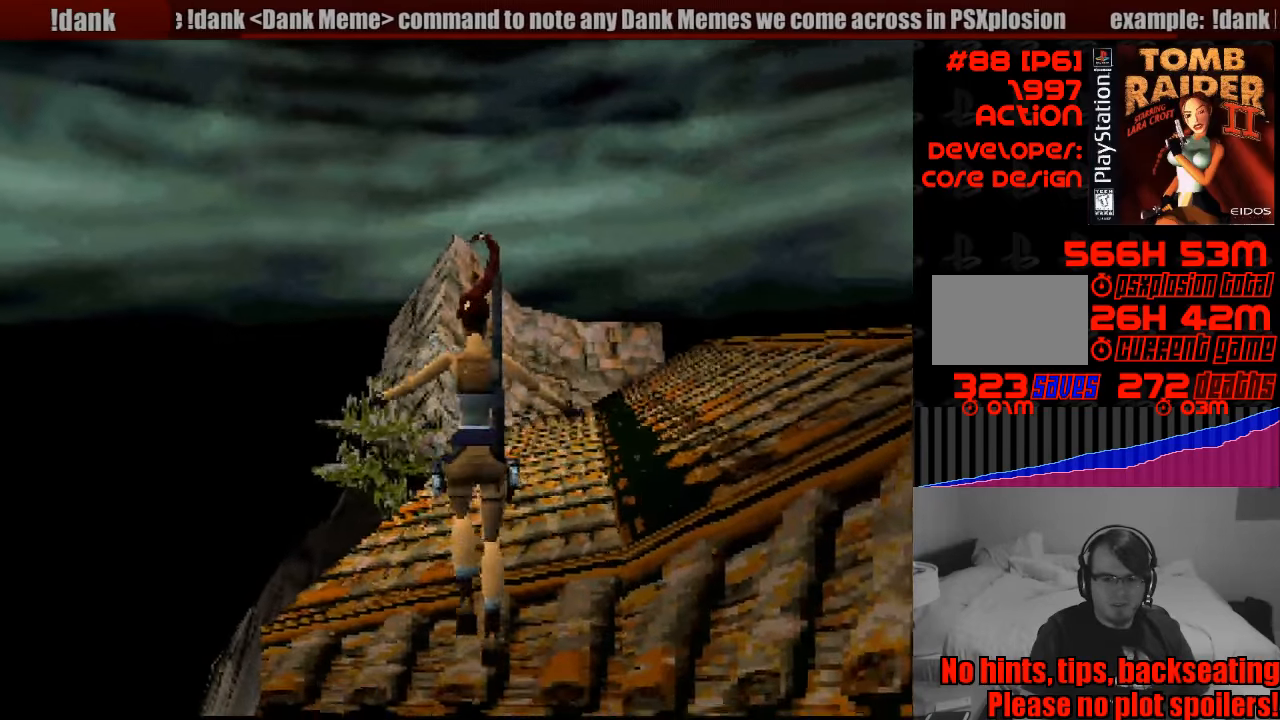
{"buttons": ["CROSS"], "events": []}
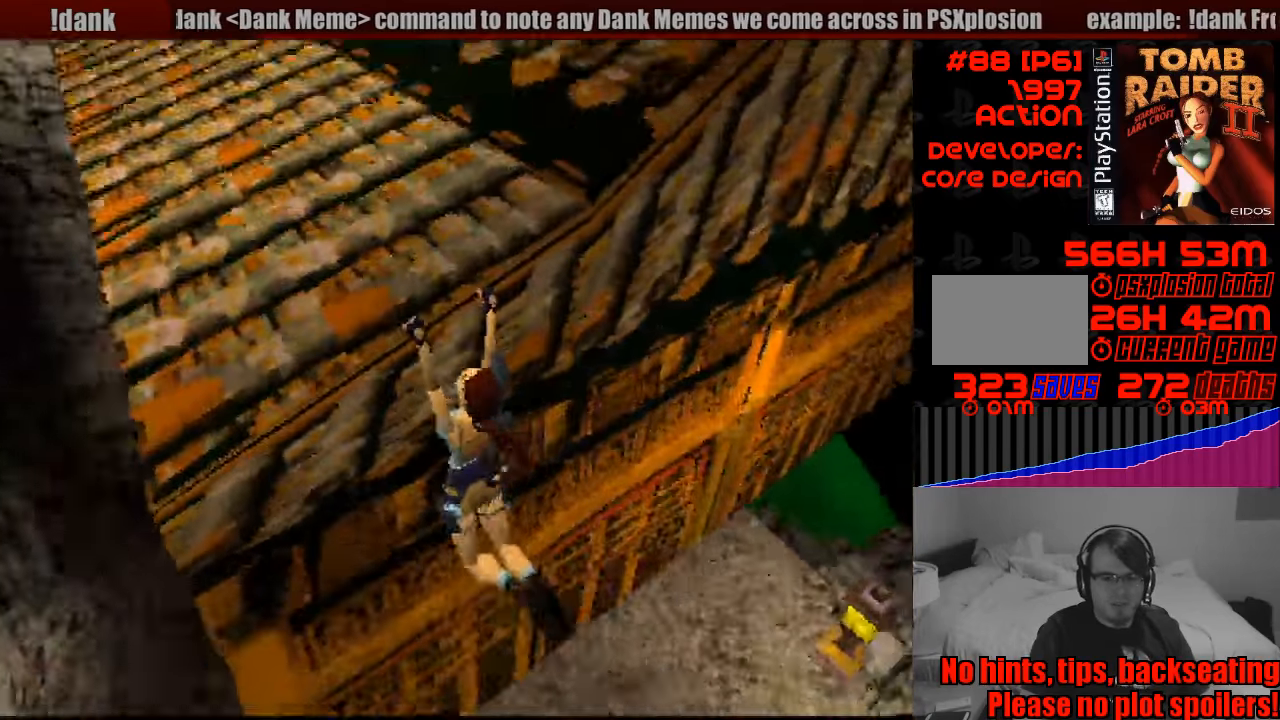
{"buttons": ["CROSS"], "events": []}
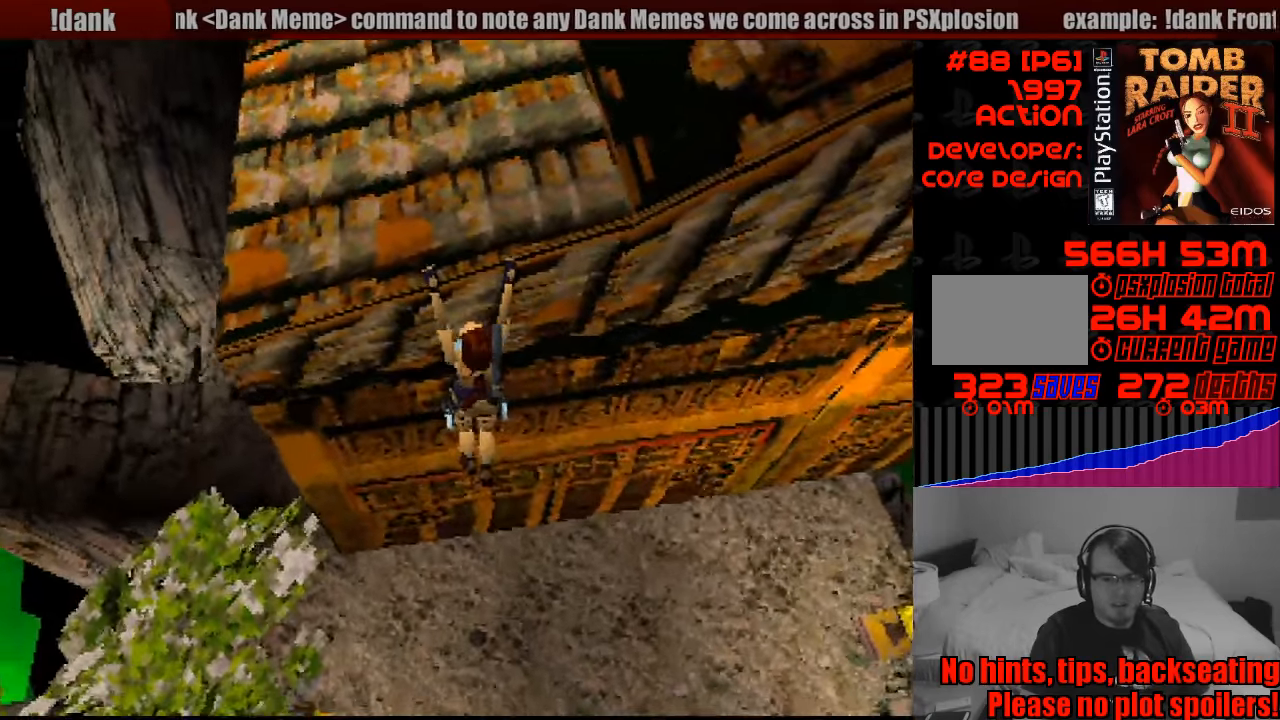
{"buttons": ["CROSS"], "events": []}
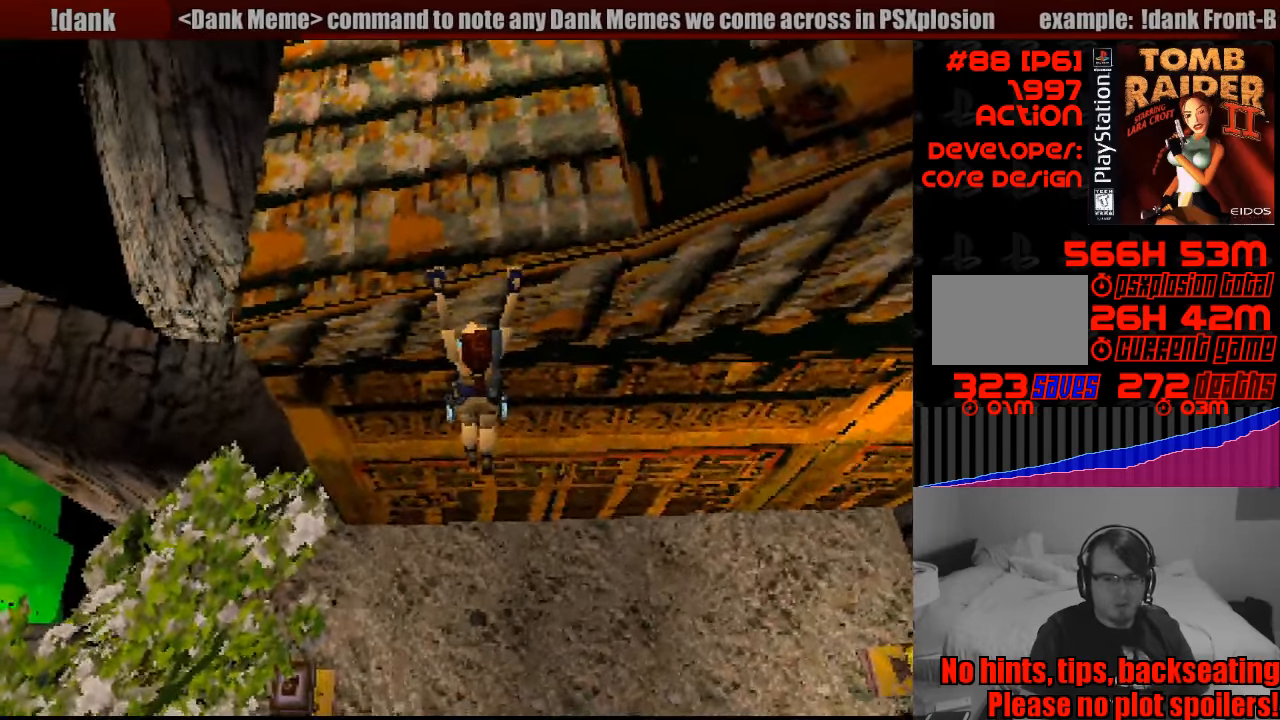
{"buttons": [], "events": [[83, "CROSS", "up"]]}
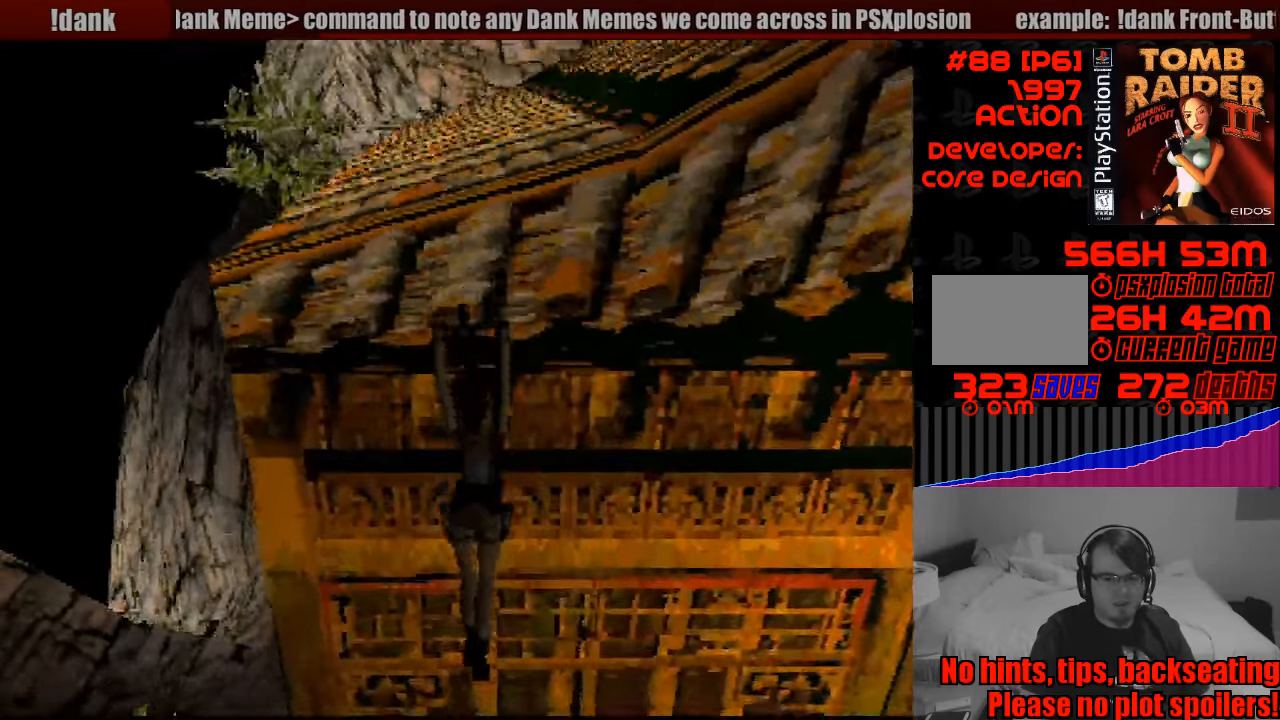
{"buttons": [], "events": []}
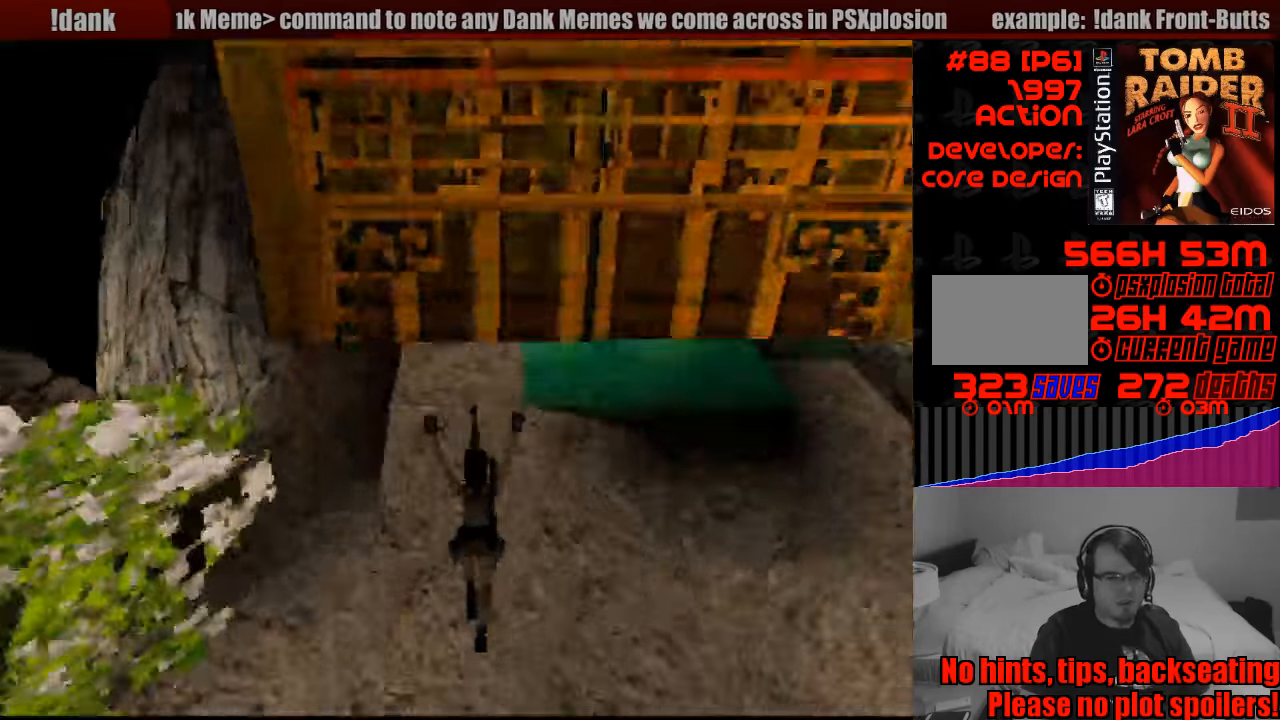
{"buttons": [], "events": []}
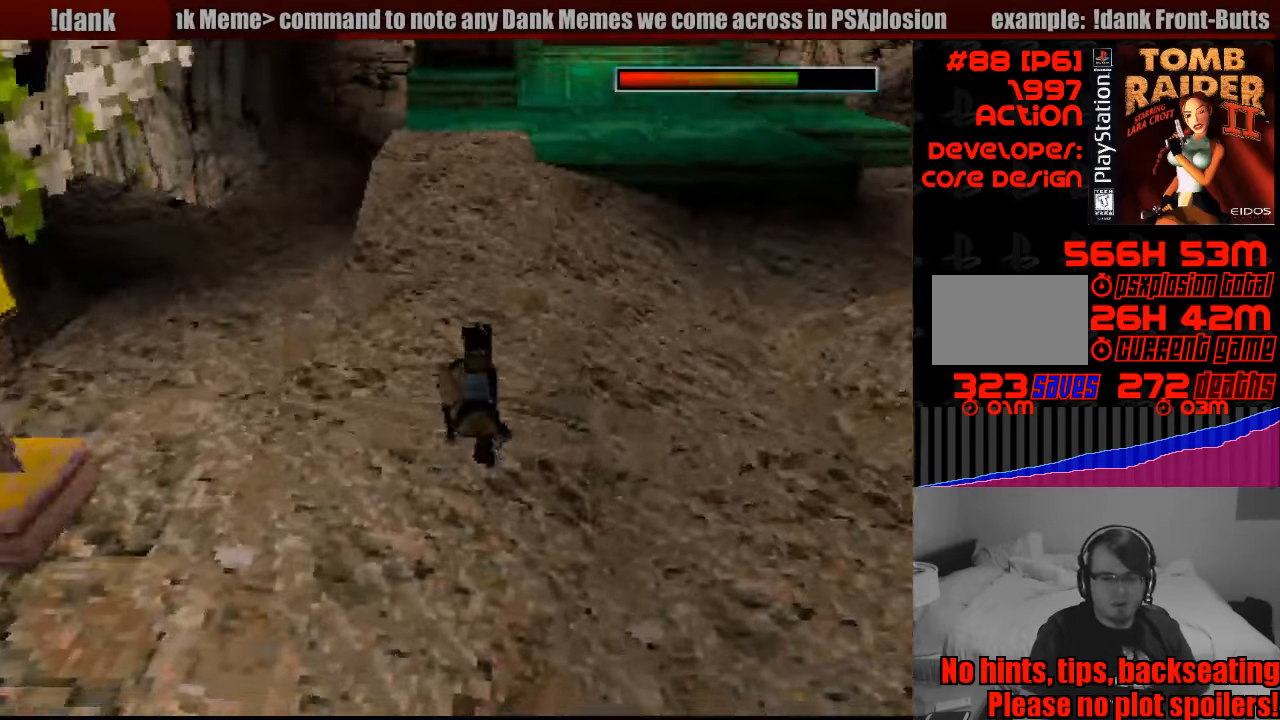
{"buttons": ["DPAD_UP", "DPAD_RIGHT"], "events": [[166, "DPAD_RIGHT", "down"], [166, "DPAD_UP", "down"]]}
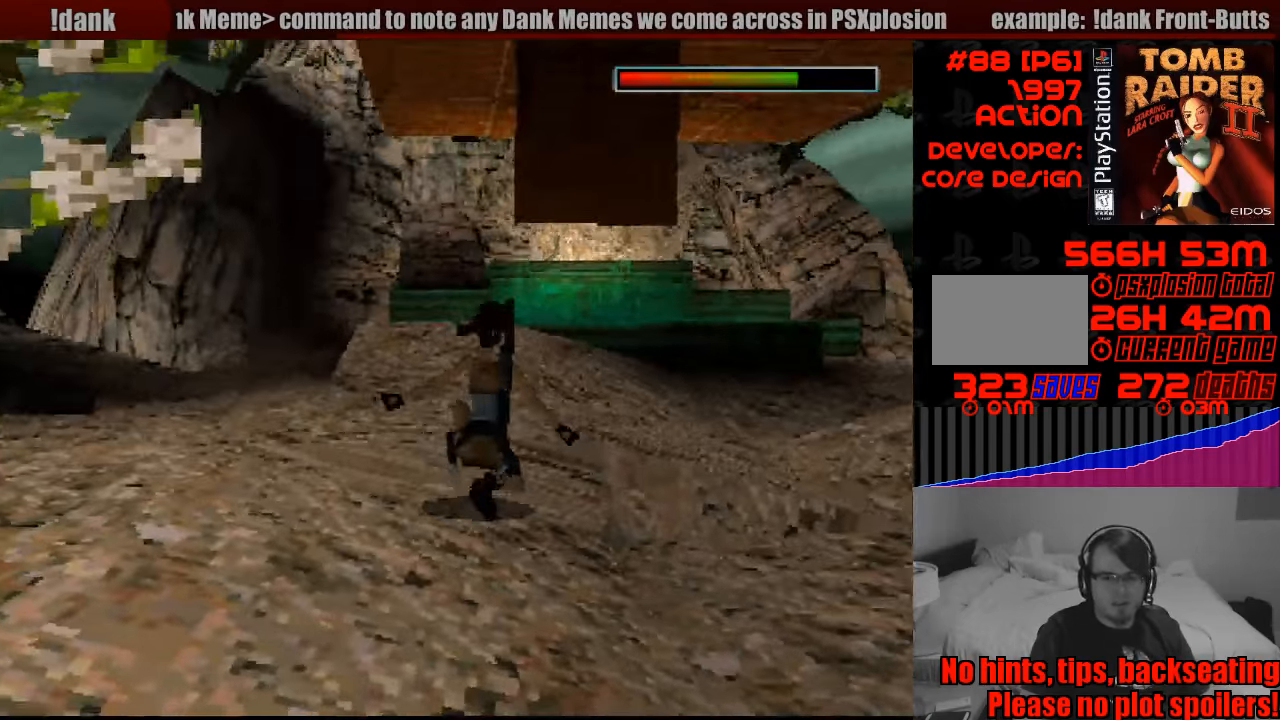
{"buttons": ["DPAD_UP"], "events": [[483, "DPAD_RIGHT", "up"]]}